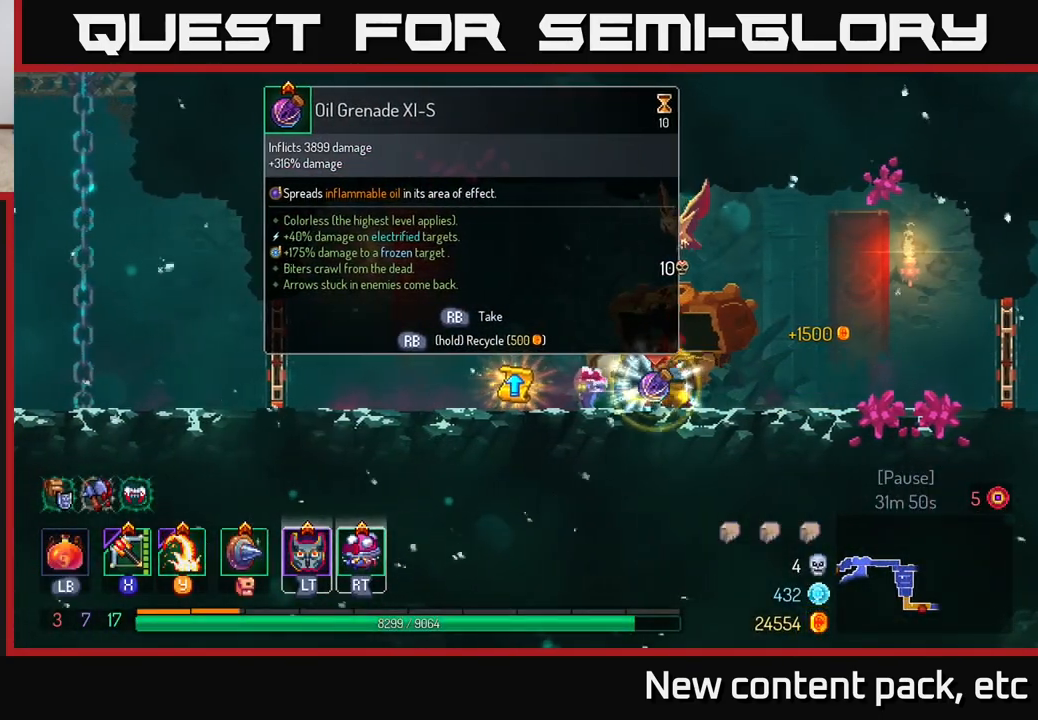
Gameplay with a controller (Xbox layout); each line is a JSON object with the inputs held at the frame after it. "events" lists button and stick changes between this image and that frame as [ms after this image, input, new state], when the widget could be followed in between.
{"buttons": [], "left_stick": "left", "right_stick": "center", "events": [[267, "left_stick", "left"], [317, "R1", "up"]]}
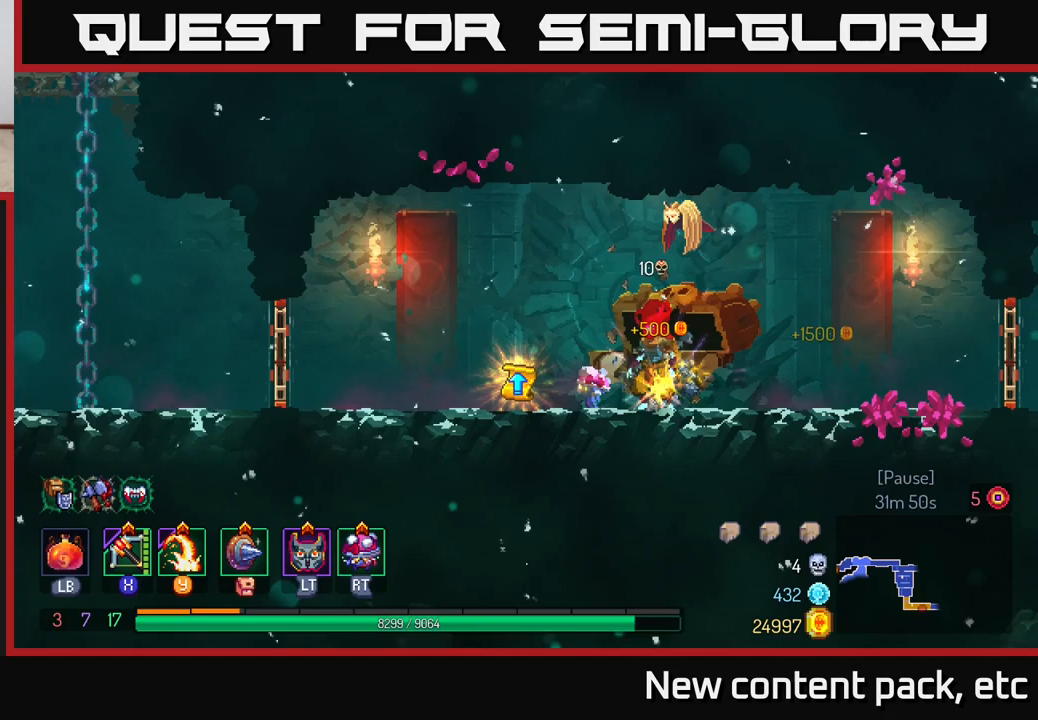
{"buttons": [], "left_stick": "center", "right_stick": "center", "events": [[333, "R1", "down"], [367, "left_stick", "center"], [417, "R1", "up"]]}
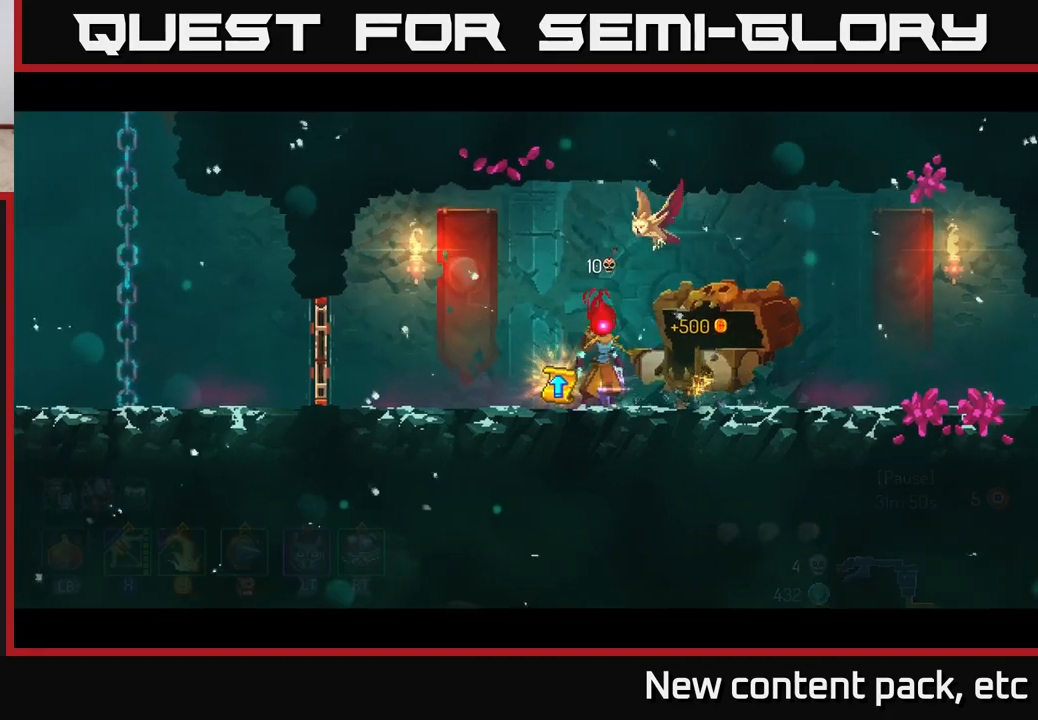
{"buttons": [], "left_stick": "center", "right_stick": "center", "events": []}
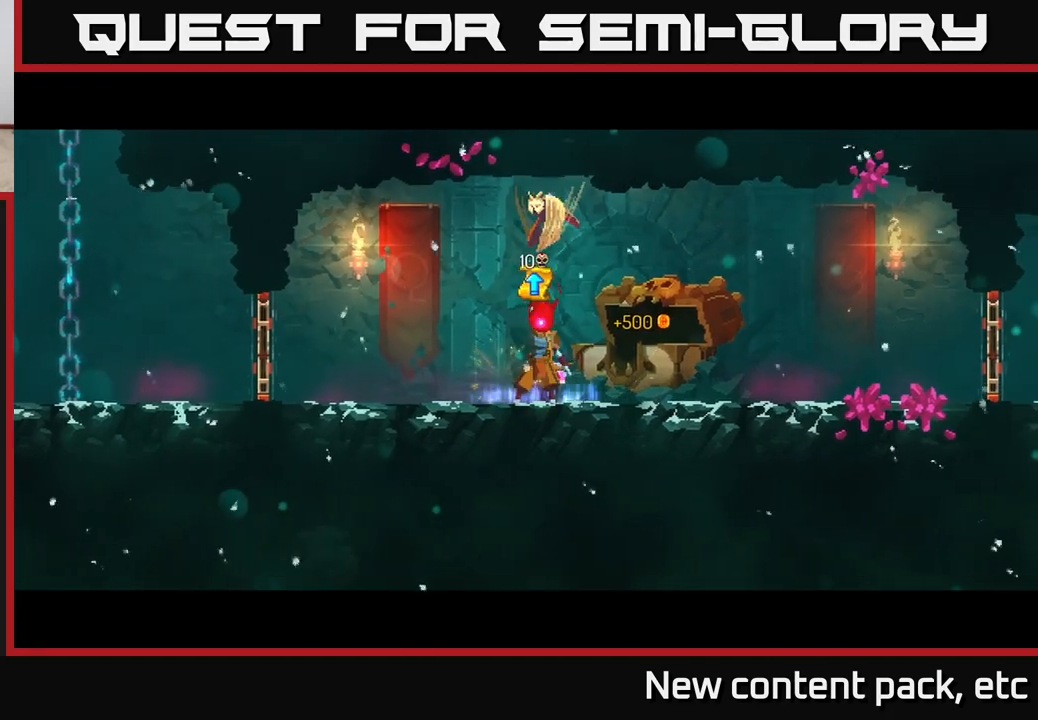
{"buttons": [], "left_stick": "center", "right_stick": "center", "events": []}
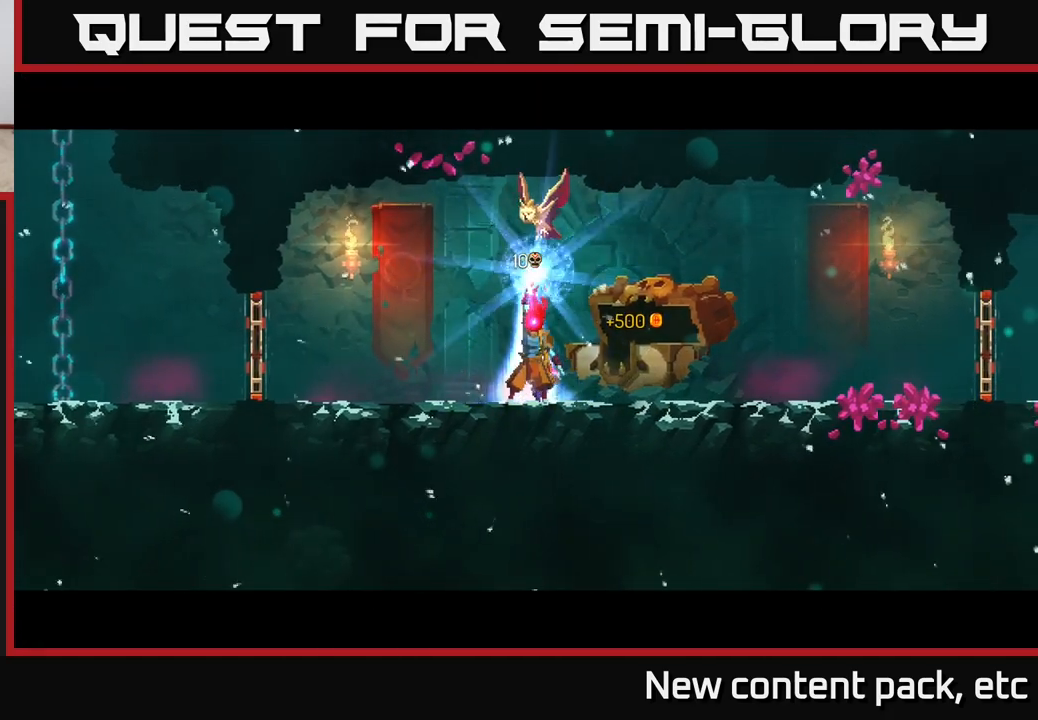
{"buttons": [], "left_stick": "center", "right_stick": "center", "events": []}
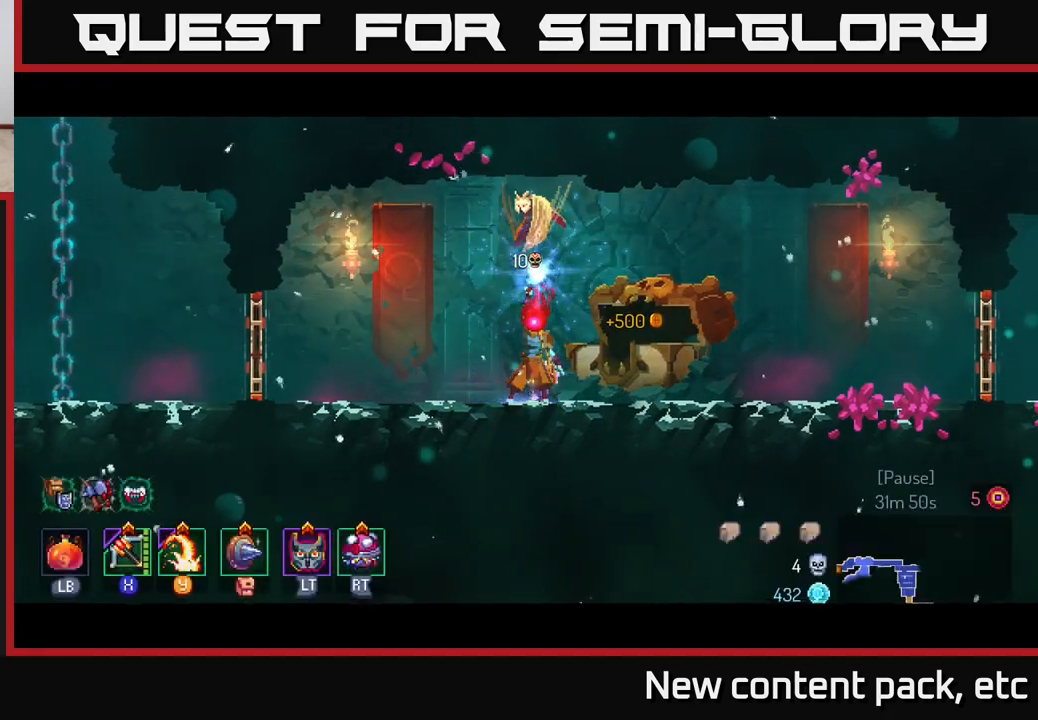
{"buttons": [], "left_stick": "right", "right_stick": "center", "events": [[100, "left_stick", "right"], [233, "left_stick", "center"], [350, "left_stick", "right"]]}
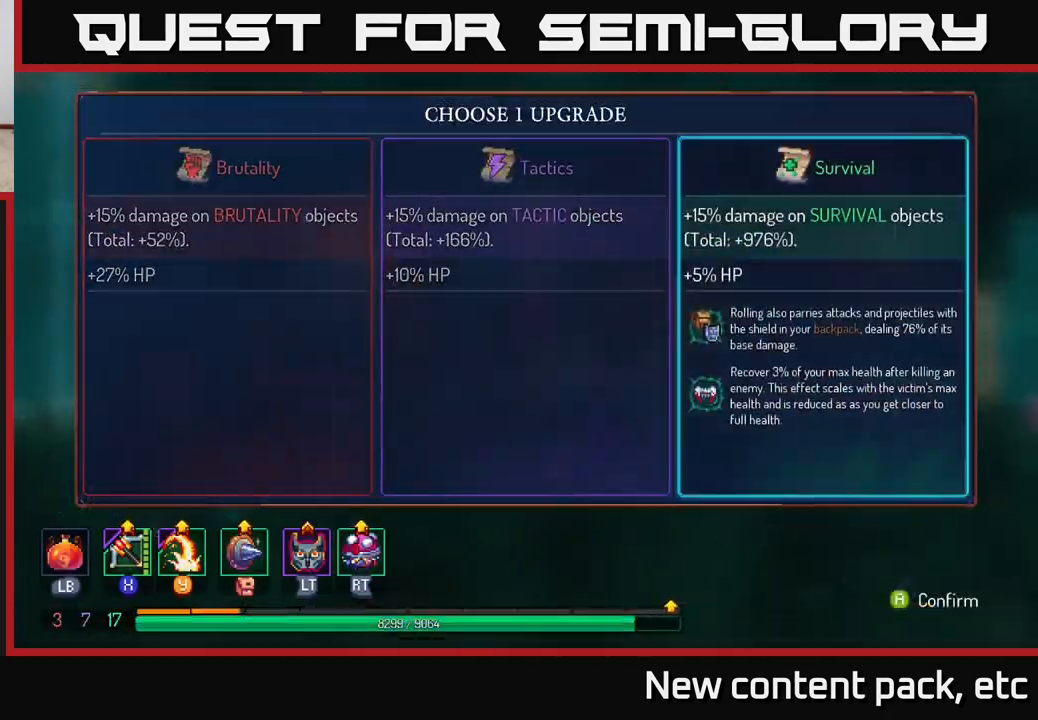
{"buttons": [], "left_stick": "right", "right_stick": "center", "events": [[17, "left_stick", "center"], [83, "A", "down"], [167, "A", "up"], [300, "left_stick", "right"]]}
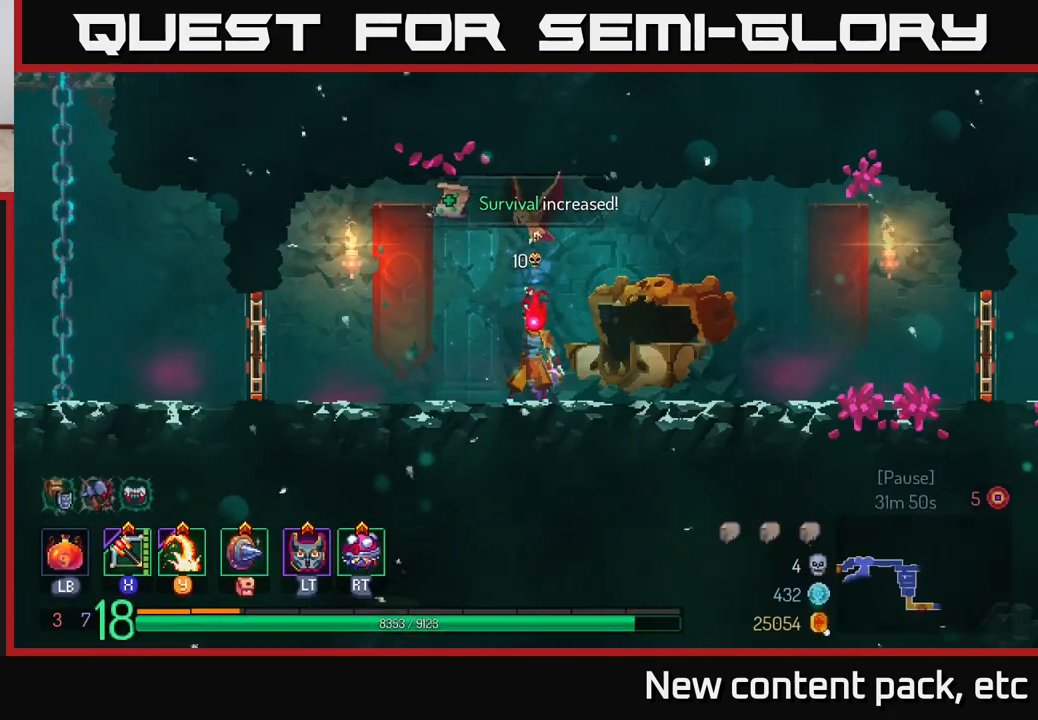
{"buttons": [], "left_stick": "right", "right_stick": "center", "events": []}
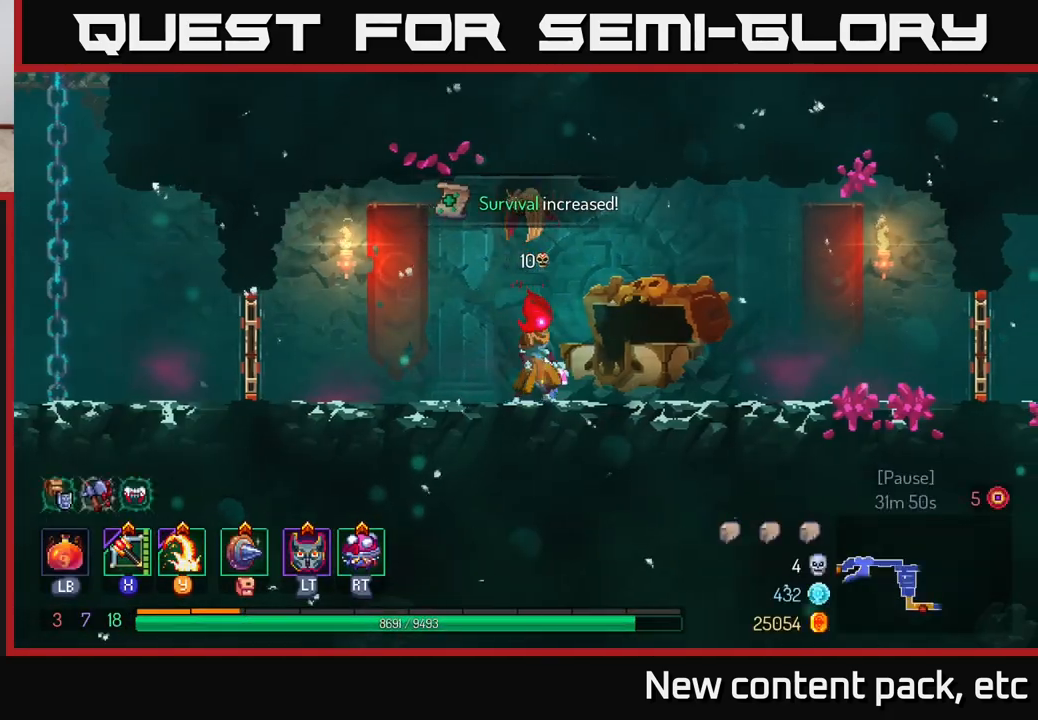
{"buttons": [], "left_stick": "right", "right_stick": "center", "events": []}
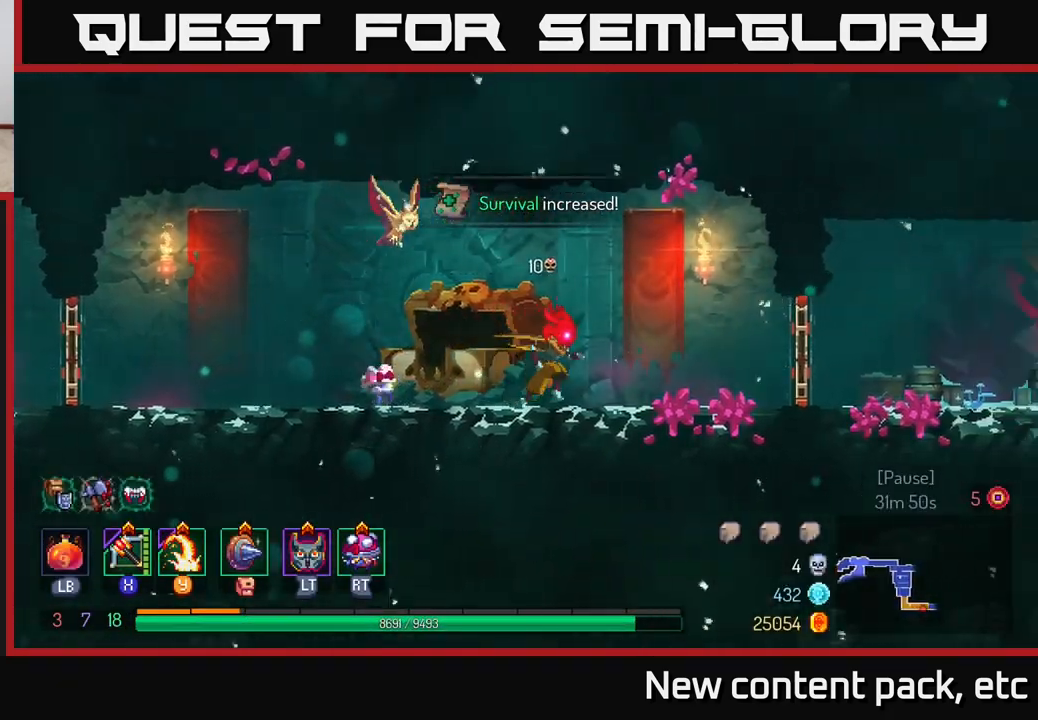
{"buttons": [], "left_stick": "right", "right_stick": "center", "events": [[133, "B", "down"], [250, "B", "up"], [283, "R1", "down"], [400, "R1", "up"]]}
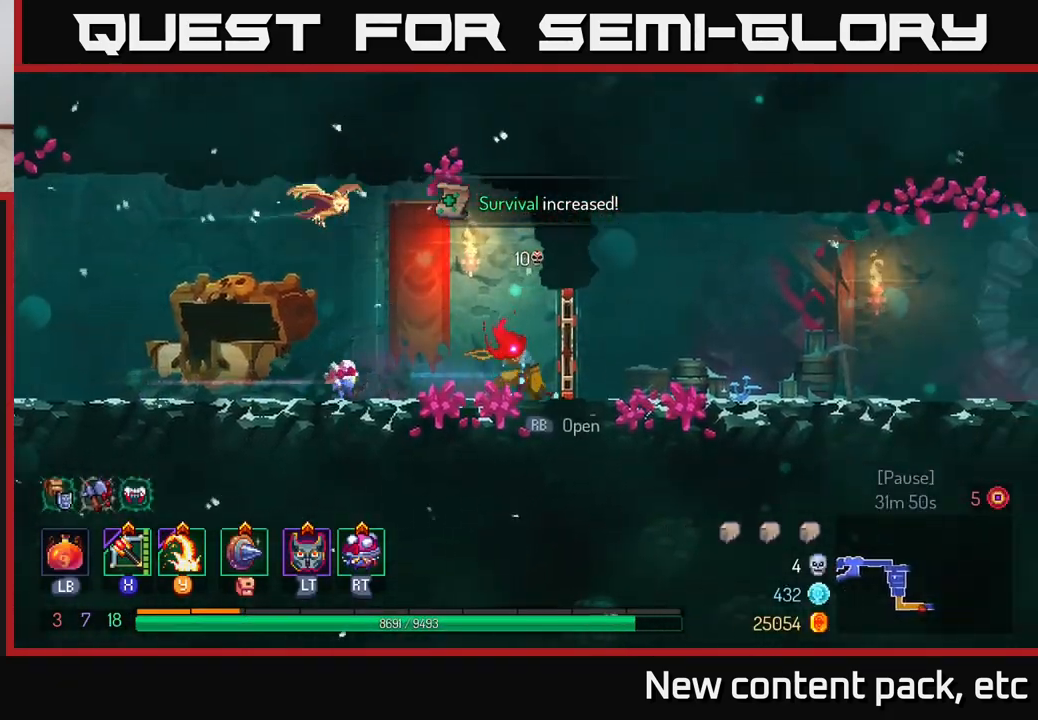
{"buttons": [], "left_stick": "right", "right_stick": "center", "events": [[150, "R1", "down"], [283, "R1", "up"]]}
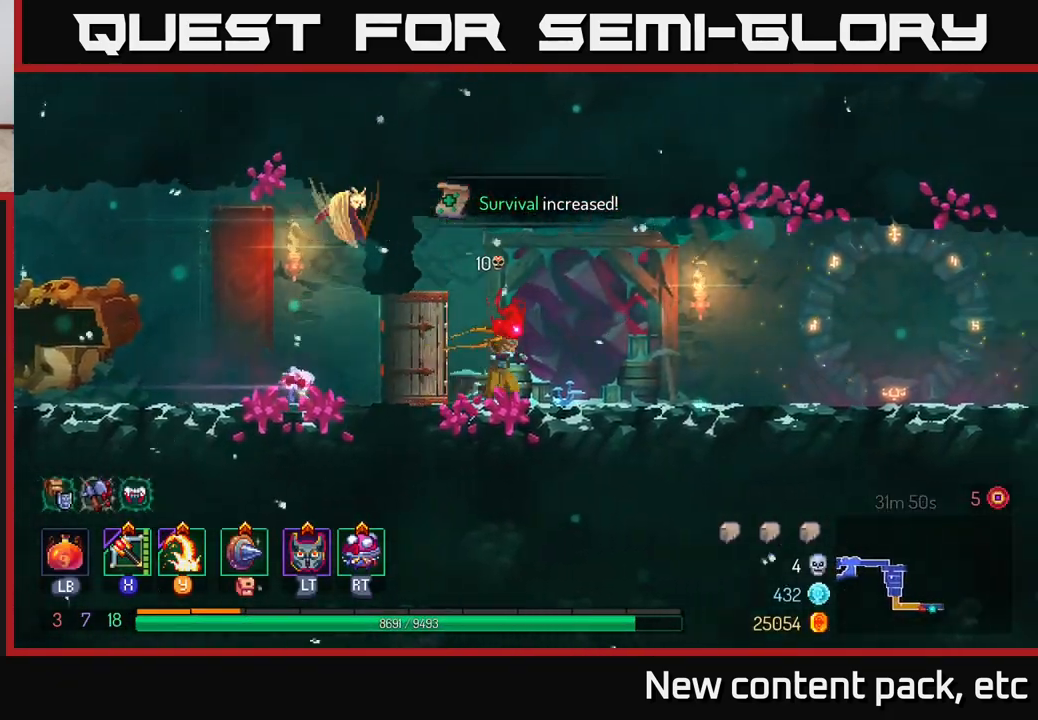
{"buttons": [], "left_stick": "right", "right_stick": "center", "events": [[267, "B", "down"], [433, "B", "up"]]}
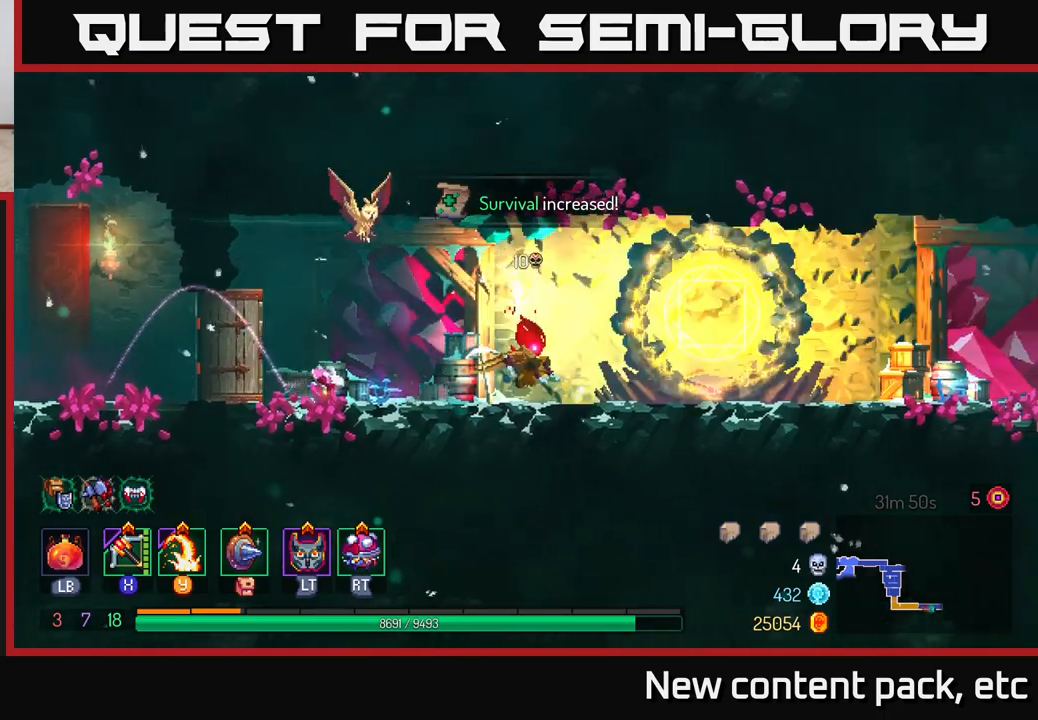
{"buttons": [], "left_stick": "right", "right_stick": "center", "events": []}
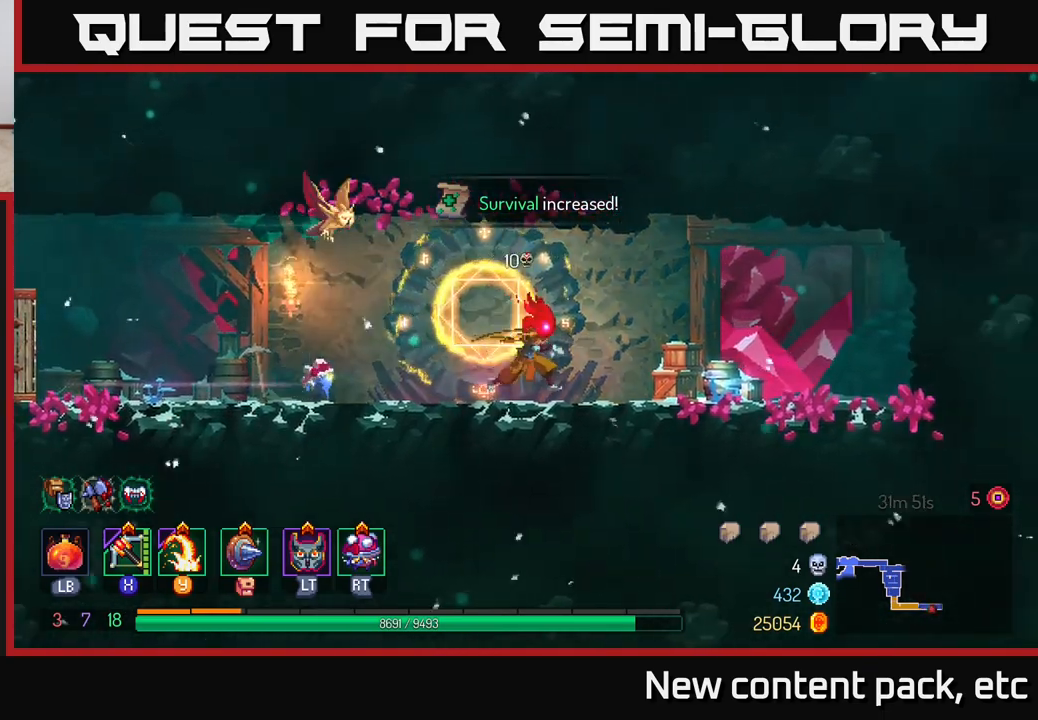
{"buttons": [], "left_stick": "left", "right_stick": "center", "events": [[317, "left_stick", "left"]]}
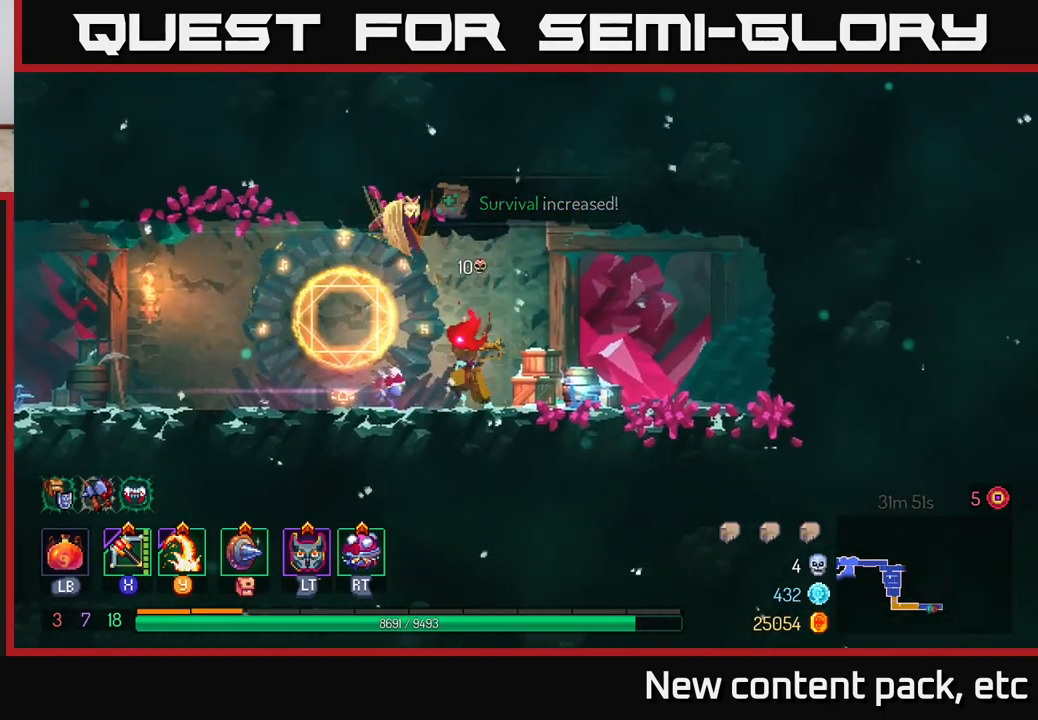
{"buttons": [], "left_stick": "center", "right_stick": "center", "events": [[300, "R1", "down"], [317, "left_stick", "center"], [433, "R1", "up"]]}
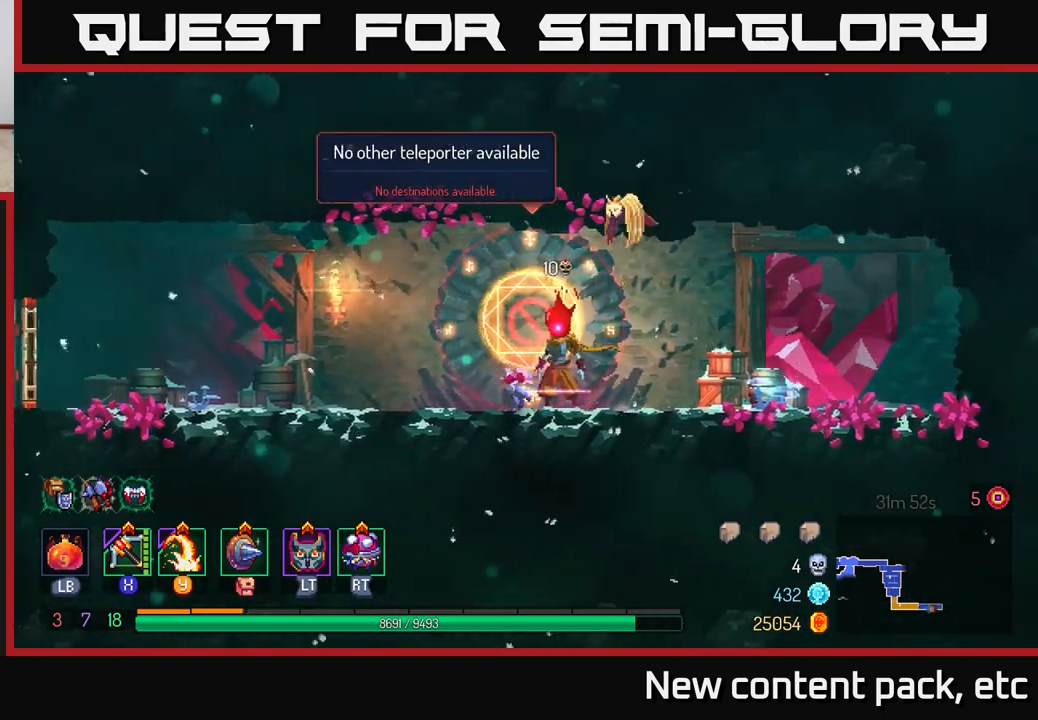
{"buttons": [], "left_stick": "center", "right_stick": "center", "events": [[167, "R1", "down"], [300, "R1", "up"]]}
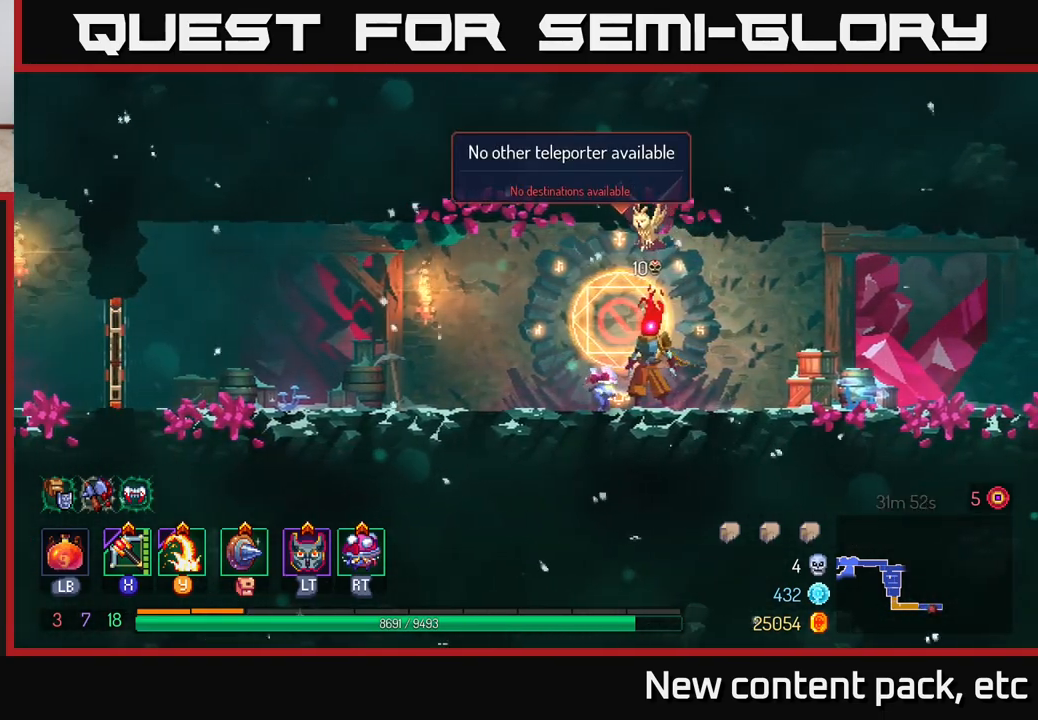
{"buttons": [], "left_stick": "left", "right_stick": "center", "events": [[100, "left_stick", "left"], [317, "B", "down"], [467, "B", "up"]]}
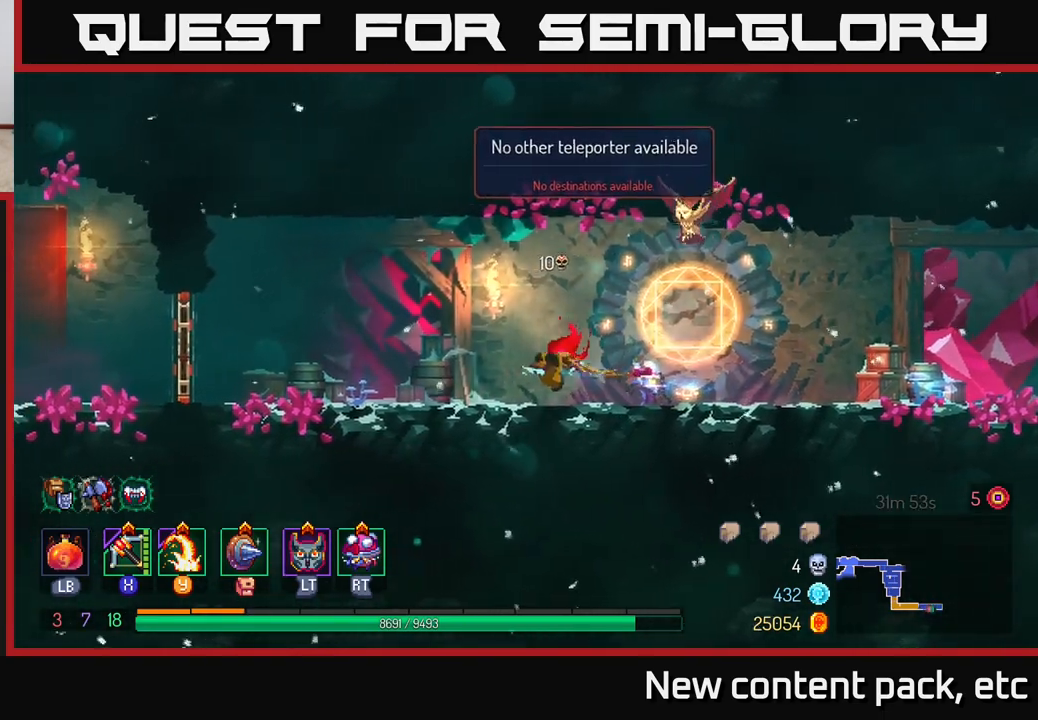
{"buttons": [], "left_stick": "left", "right_stick": "center", "events": [[133, "A", "down"], [300, "A", "up"]]}
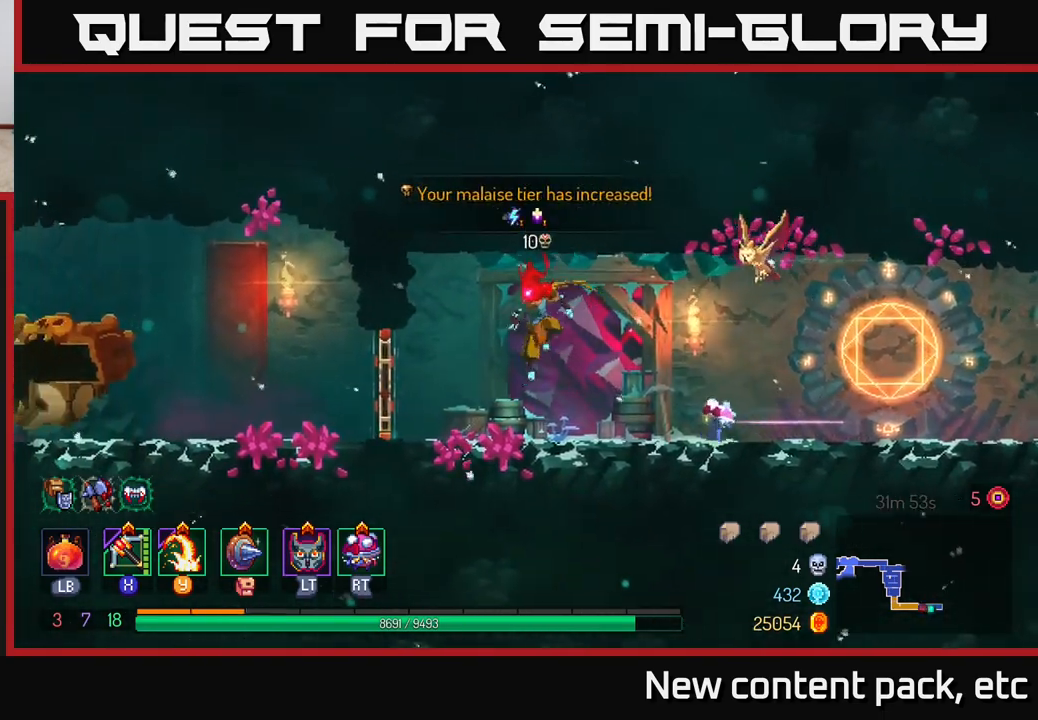
{"buttons": [], "left_stick": "left", "right_stick": "center", "events": [[167, "B", "down"], [350, "B", "up"]]}
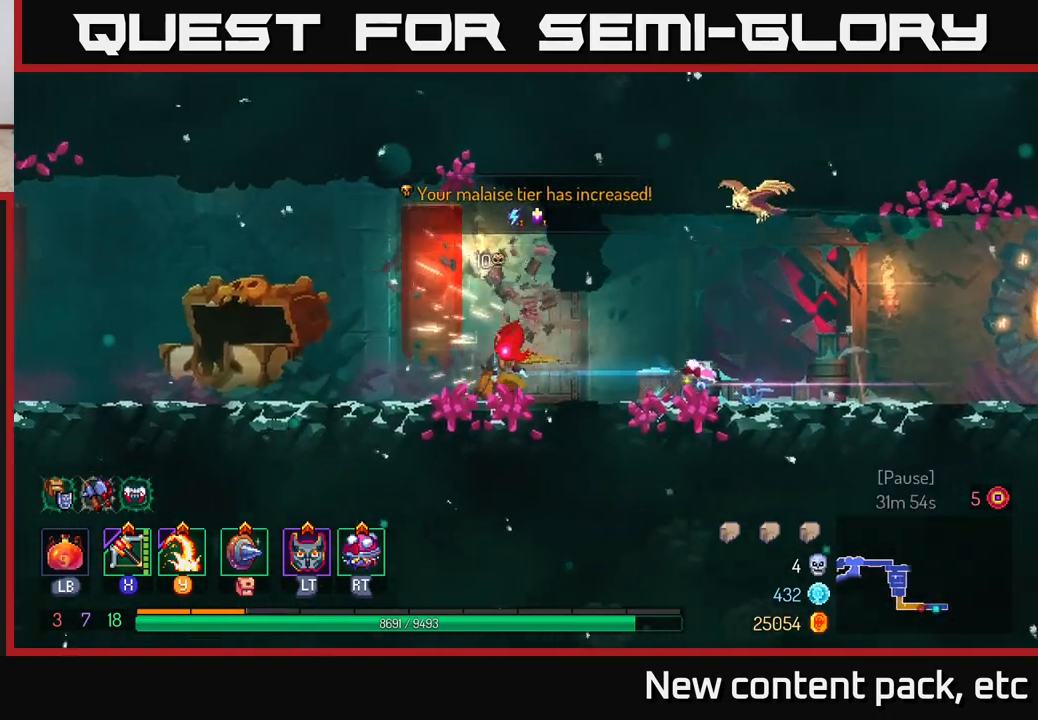
{"buttons": [], "left_stick": "left", "right_stick": "center", "events": []}
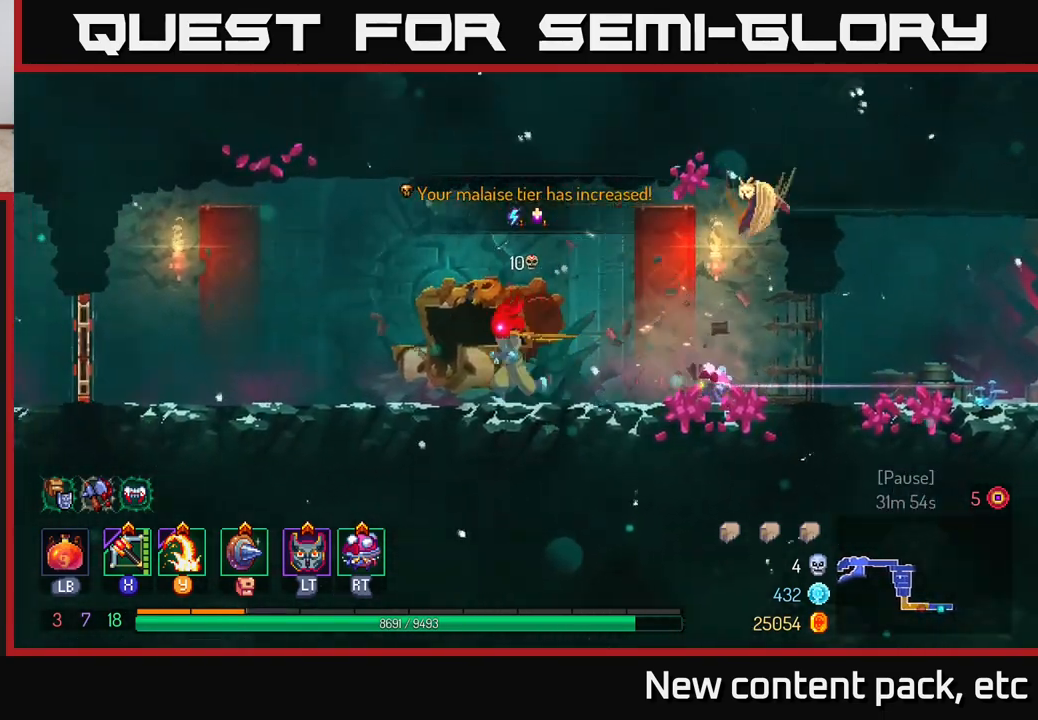
{"buttons": [], "left_stick": "left", "right_stick": "center", "events": []}
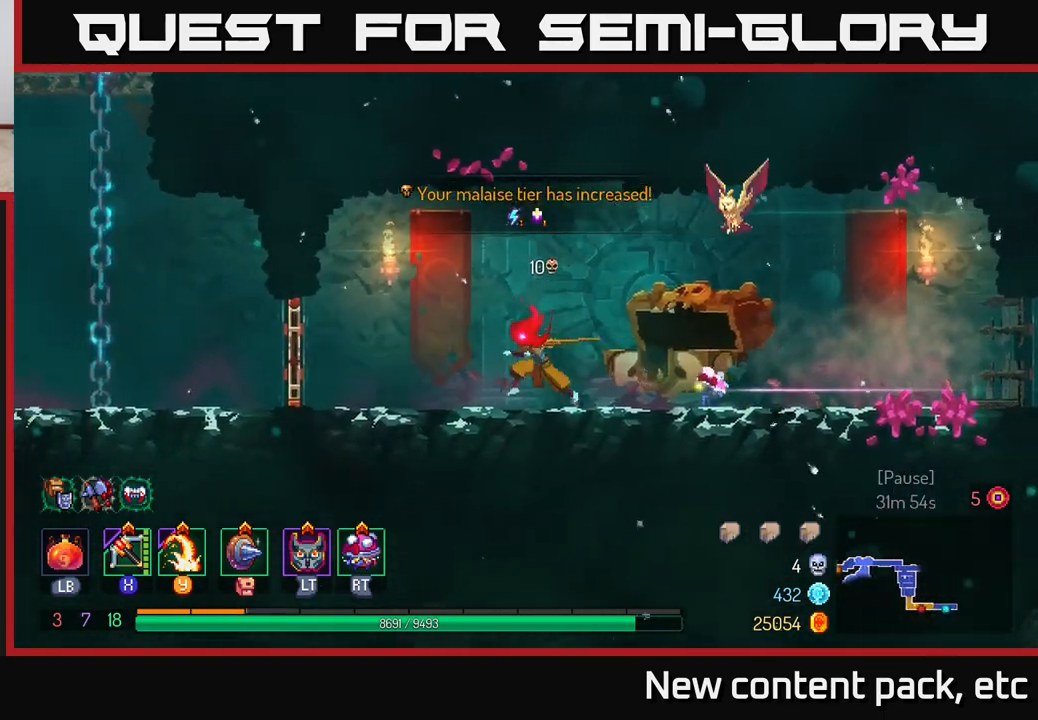
{"buttons": ["B"], "left_stick": "left", "right_stick": "center", "events": [[350, "B", "down"]]}
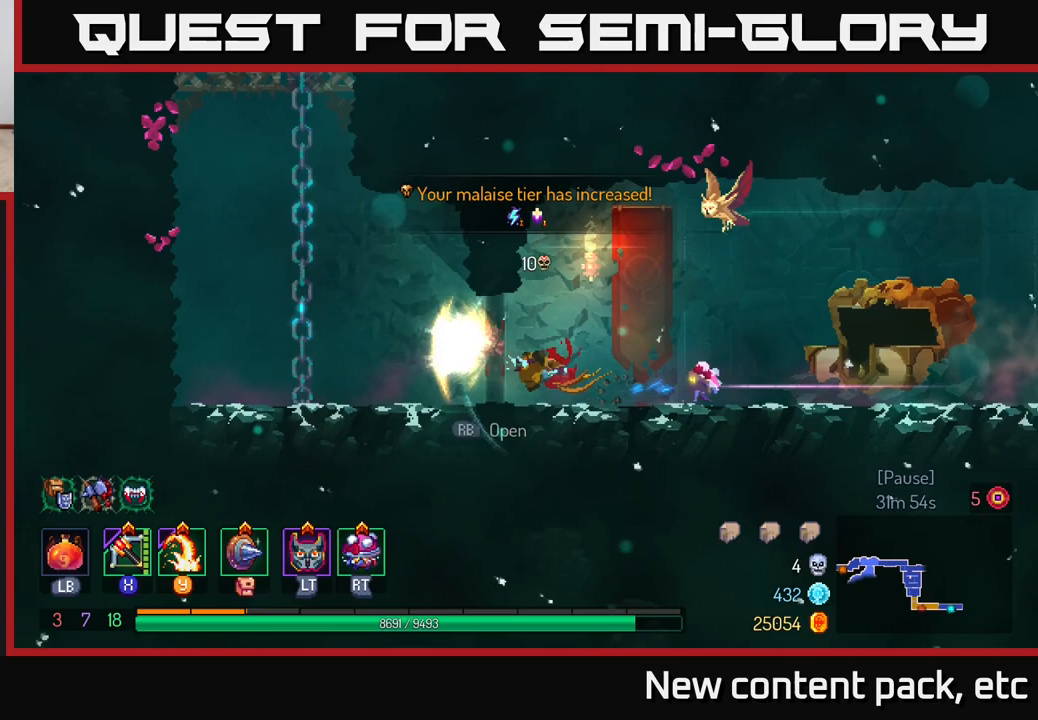
{"buttons": ["A"], "left_stick": "left", "right_stick": "center", "events": [[17, "B", "up"], [200, "A", "down"], [317, "A", "up"], [383, "A", "down"]]}
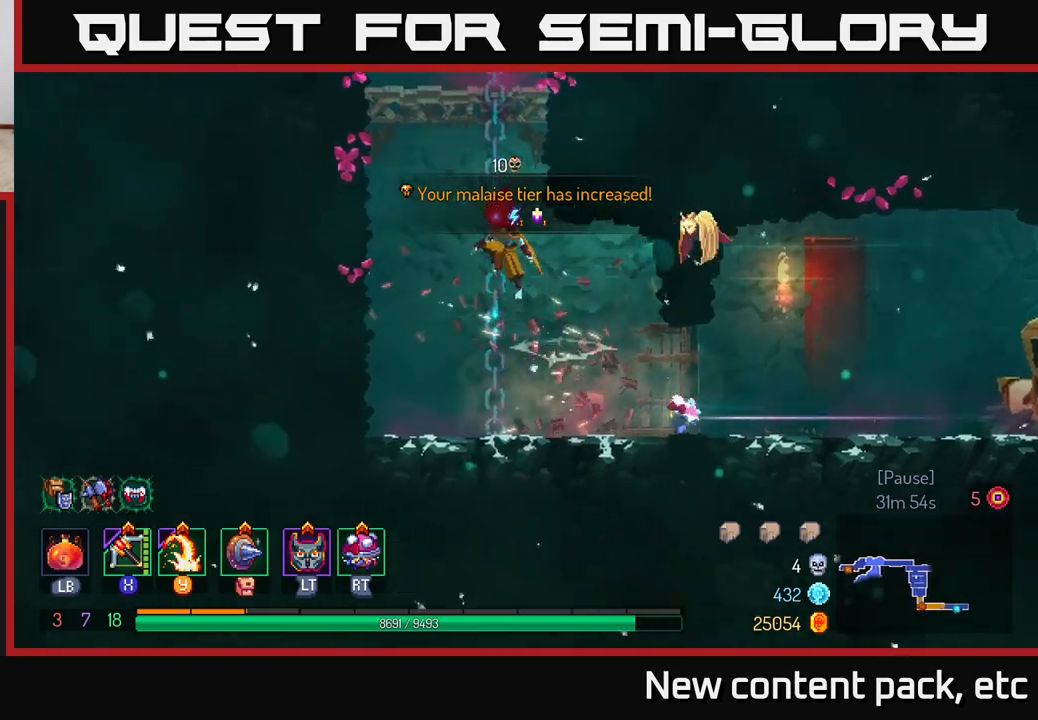
{"buttons": [], "left_stick": "up", "right_stick": "center", "events": [[50, "A", "up"], [67, "left_stick", "up"]]}
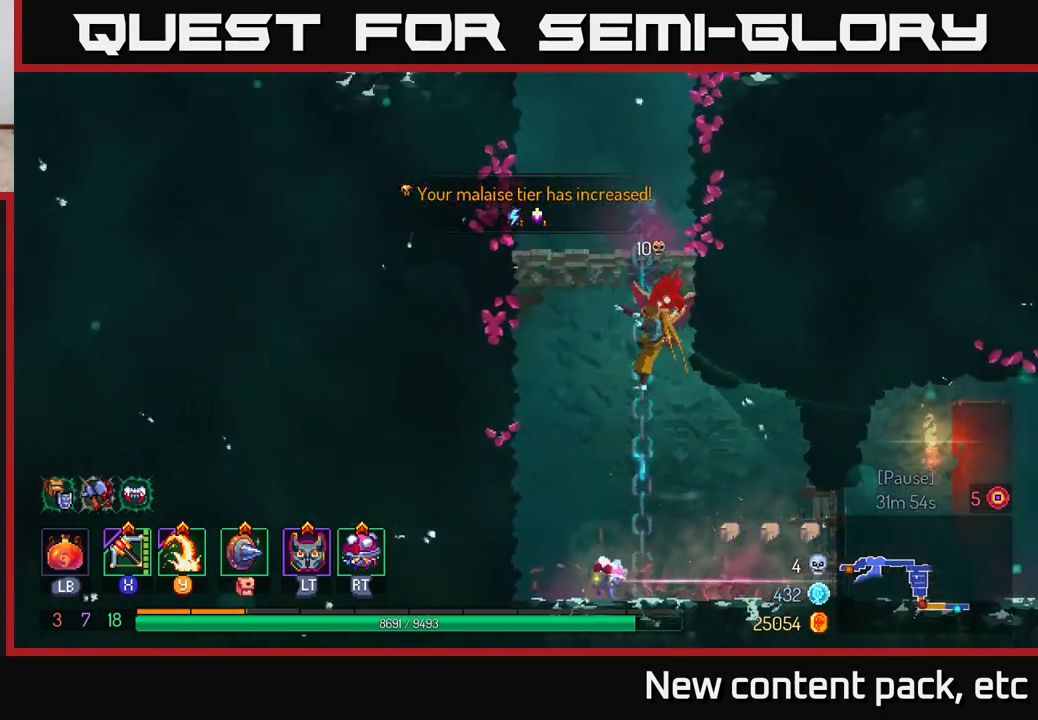
{"buttons": [], "left_stick": "up", "right_stick": "center", "events": []}
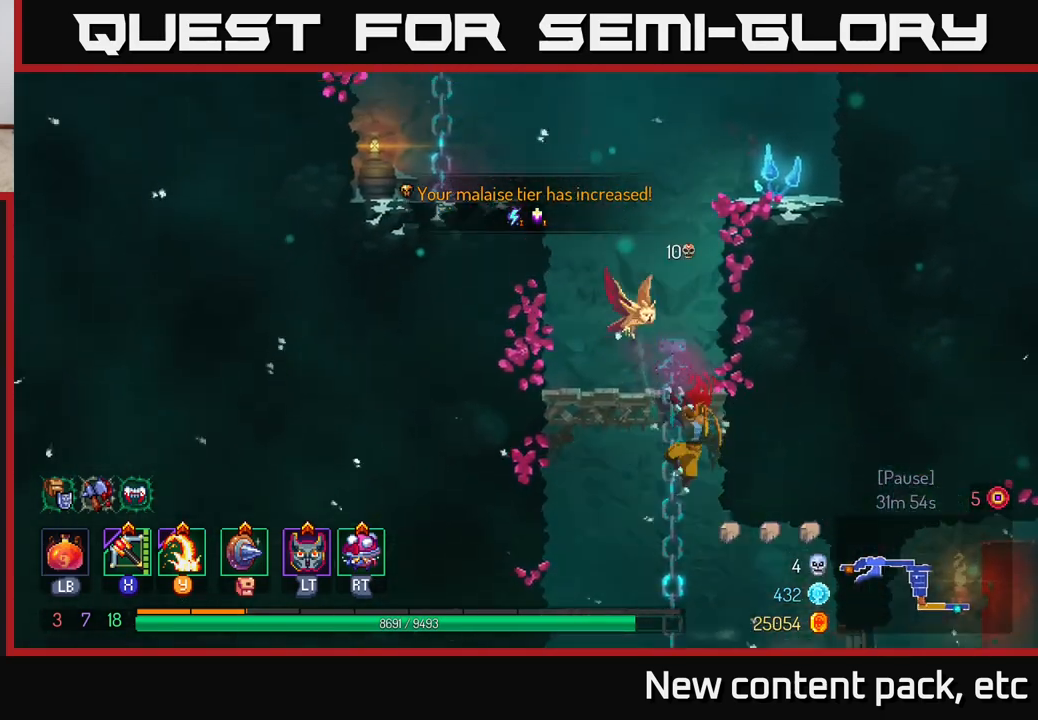
{"buttons": [], "left_stick": "up-right", "right_stick": "center", "events": [[183, "A", "down"], [283, "A", "up"], [283, "left_stick", "up-right"], [367, "A", "down"], [500, "A", "up"]]}
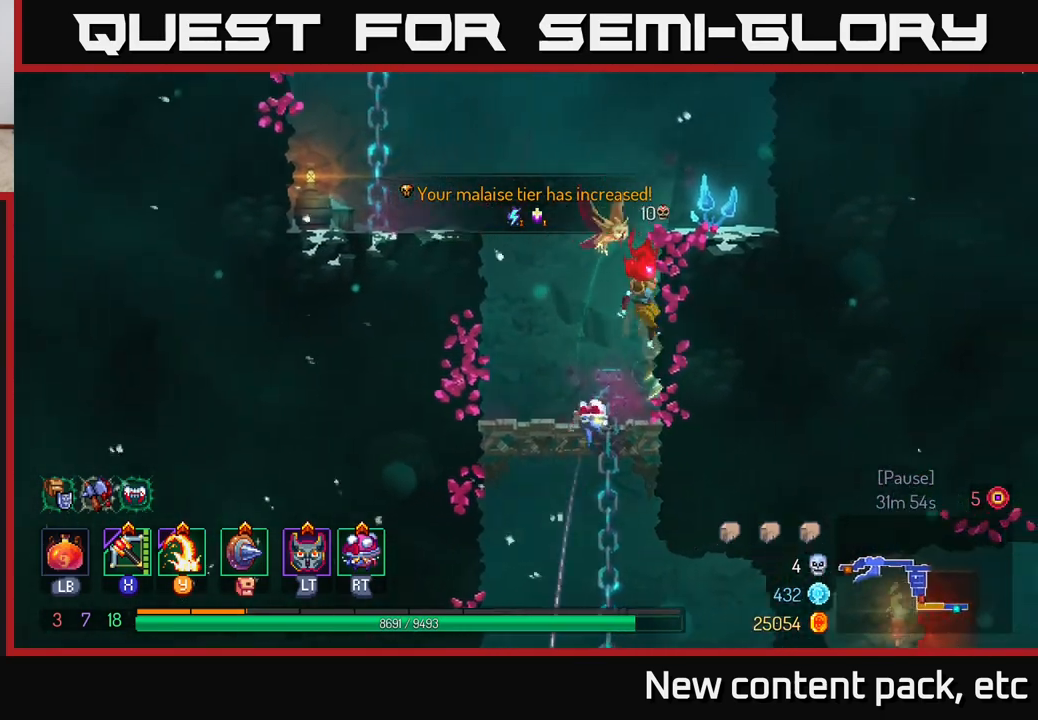
{"buttons": ["A"], "left_stick": "up-left", "right_stick": "center", "events": [[283, "left_stick", "up-left"], [383, "A", "down"]]}